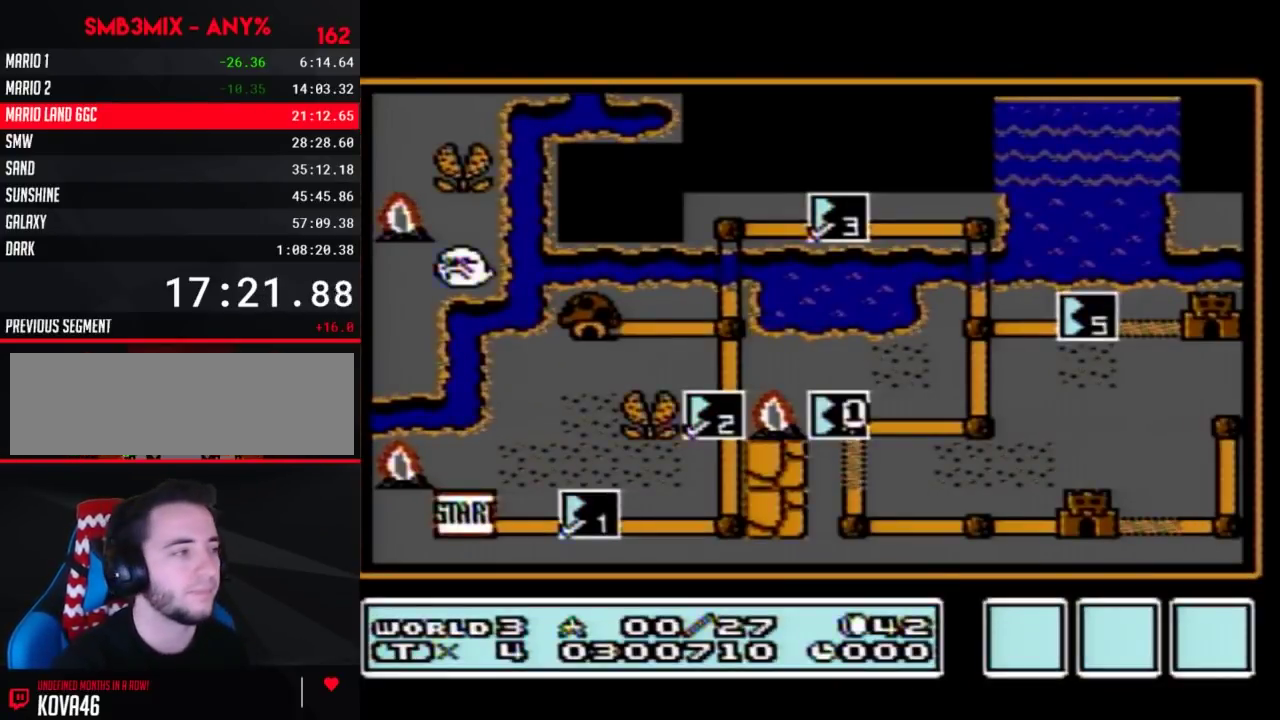
Gameplay with a controller (Nintendo layout); each line is a JSON object with the inputs held at the frame after it. "events" lists button and stick changes between this image and that frame as [ms after this image, input, new state], when the widget could be followed in between. Not read: L3 R3.
{"buttons": ["DPAD_DOWN"], "events": [[267, "DPAD_DOWN", "down"]]}
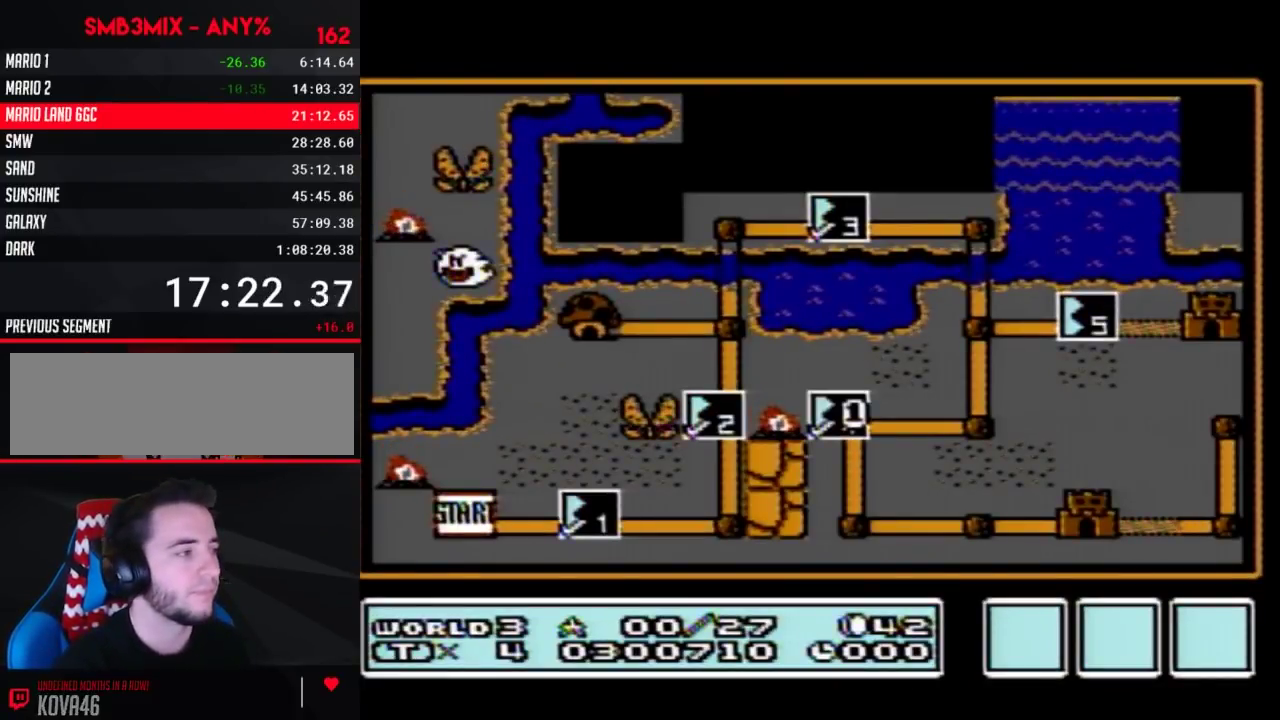
{"buttons": ["DPAD_RIGHT"], "events": [[383, "DPAD_DOWN", "up"], [450, "DPAD_RIGHT", "down"]]}
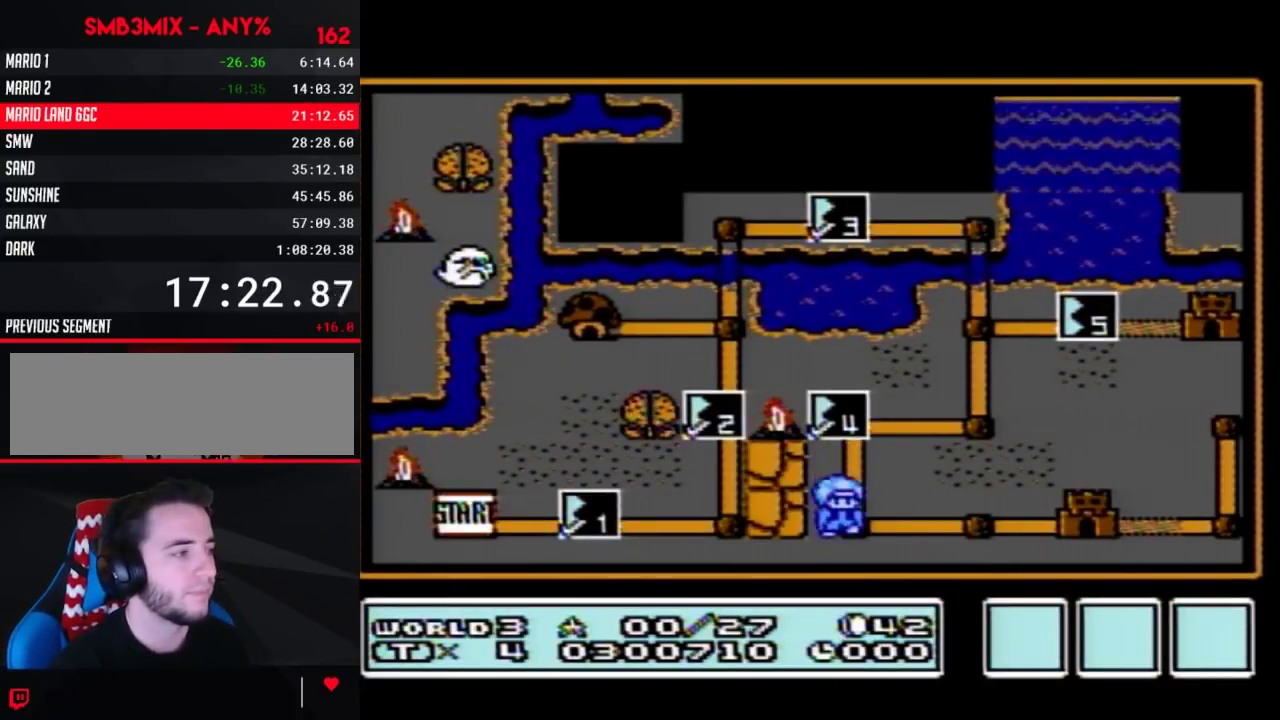
{"buttons": ["DPAD_RIGHT"], "events": [[233, "DPAD_RIGHT", "up"], [333, "DPAD_RIGHT", "down"]]}
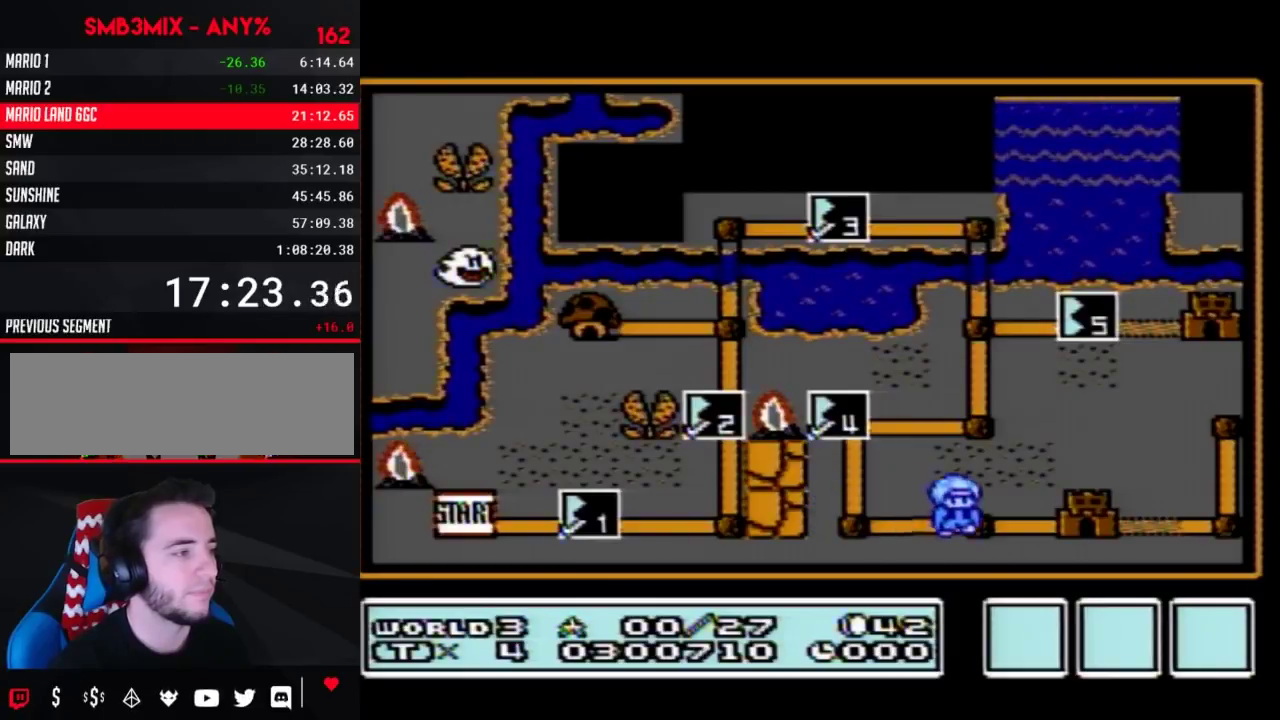
{"buttons": ["DPAD_RIGHT"], "events": [[50, "DPAD_RIGHT", "up"], [117, "DPAD_RIGHT", "down"]]}
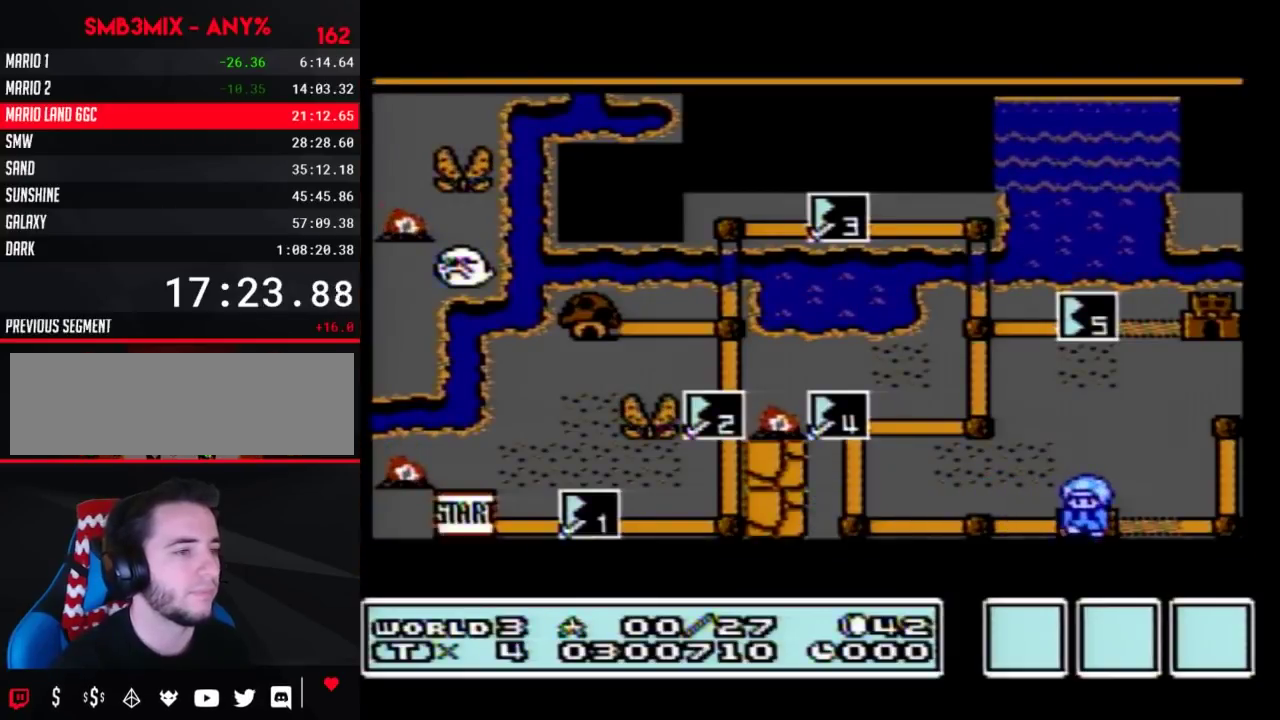
{"buttons": ["DPAD_RIGHT"], "events": []}
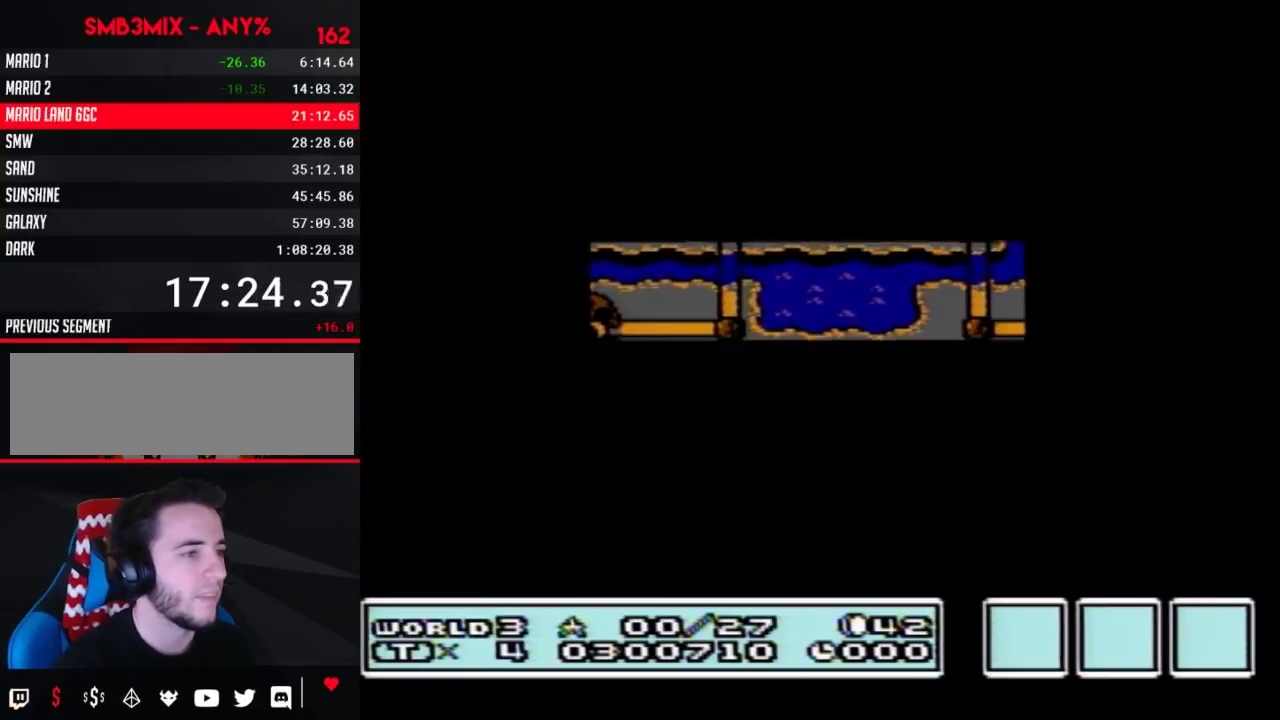
{"buttons": ["B", "DPAD_RIGHT"], "events": [[433, "DPAD_RIGHT", "up"], [483, "B", "down"], [483, "DPAD_RIGHT", "down"]]}
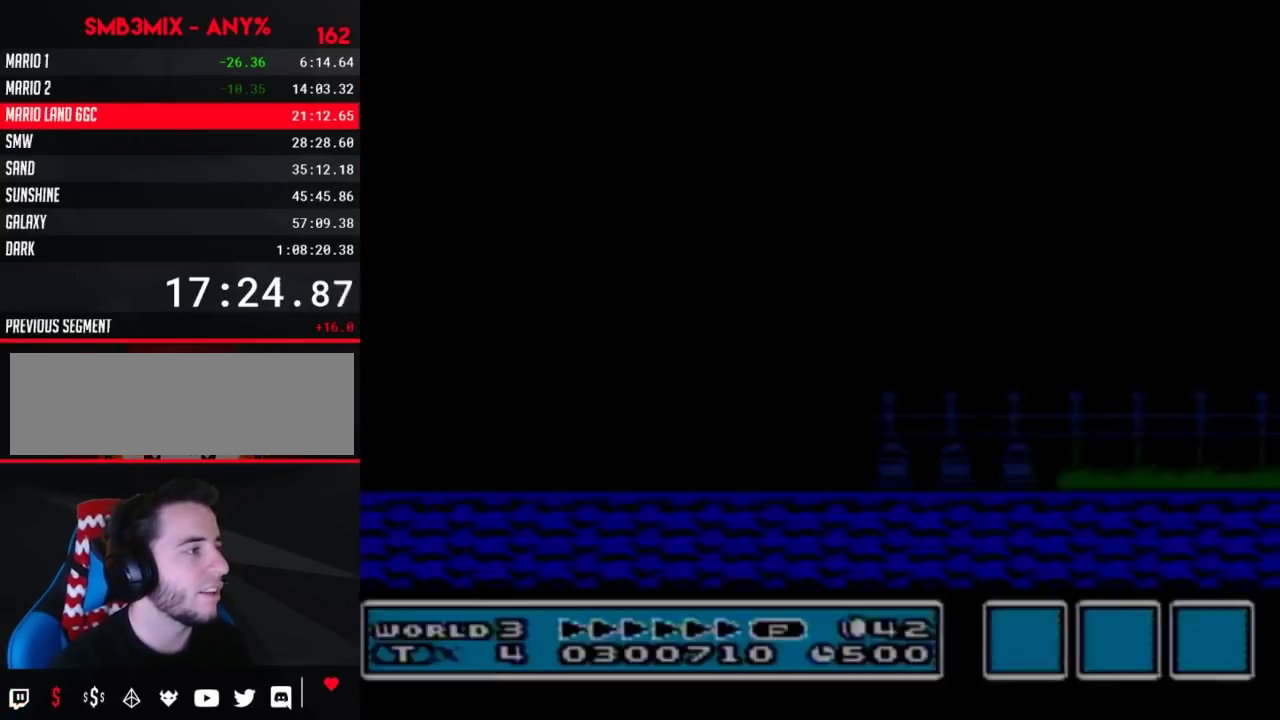
{"buttons": ["B", "DPAD_RIGHT"], "events": []}
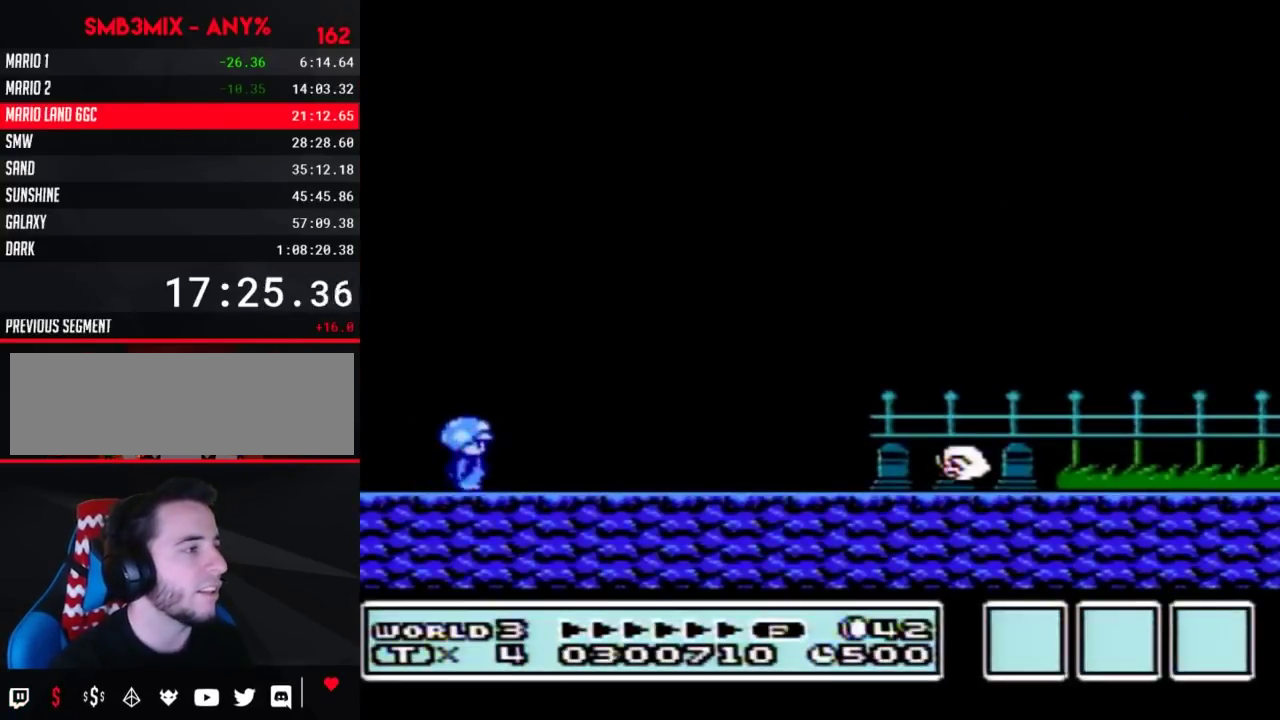
{"buttons": ["B", "DPAD_RIGHT"], "events": []}
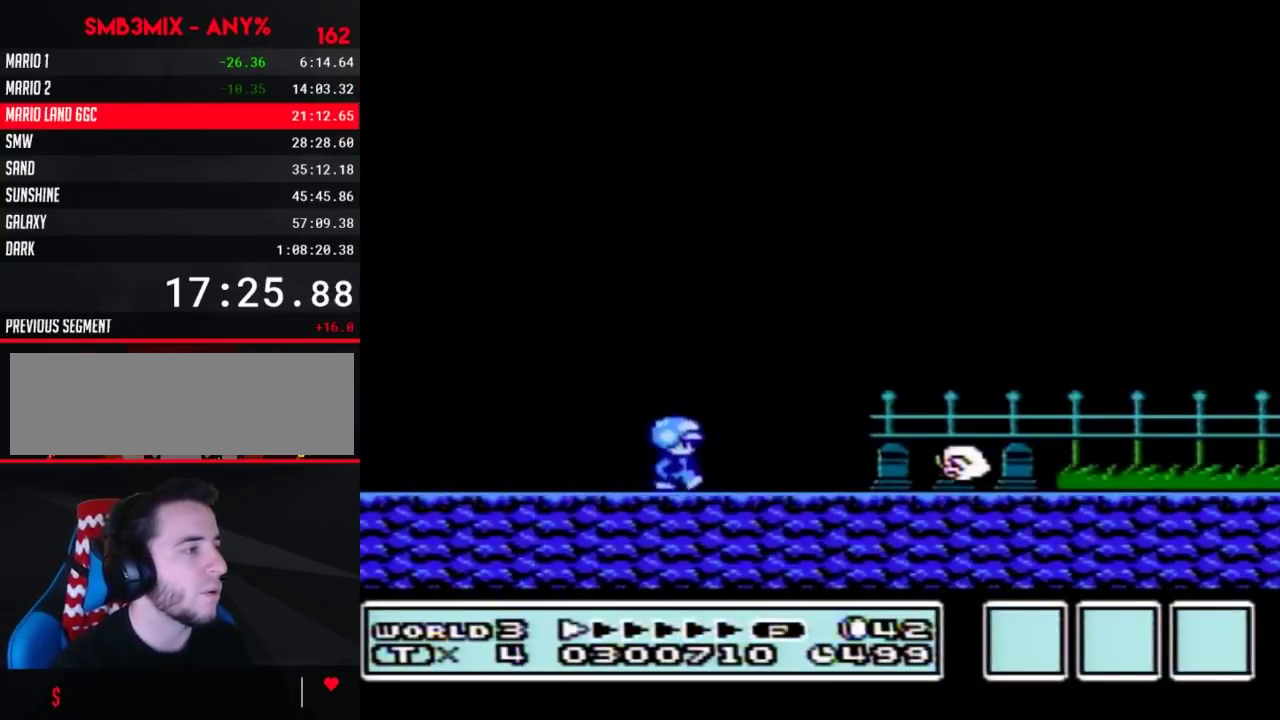
{"buttons": ["B", "DPAD_RIGHT"], "events": [[300, "A", "down"], [367, "A", "up"]]}
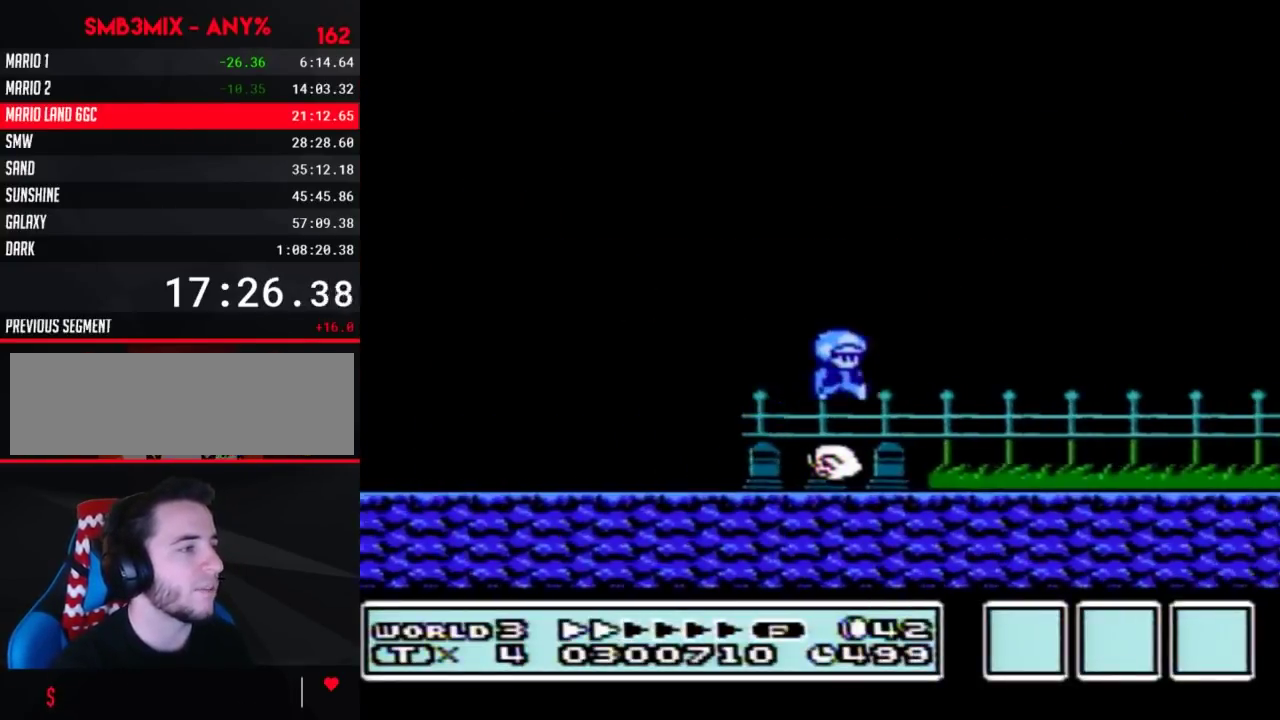
{"buttons": ["B", "DPAD_RIGHT"], "events": []}
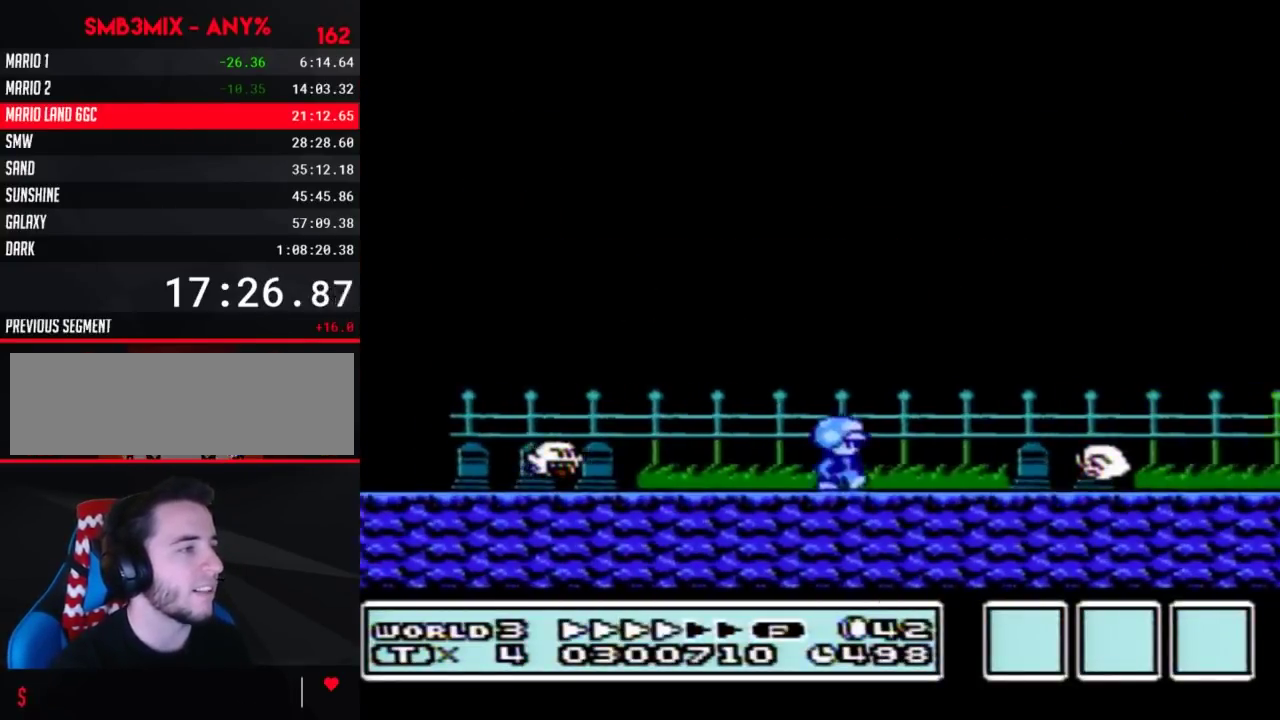
{"buttons": ["B", "DPAD_RIGHT"], "events": []}
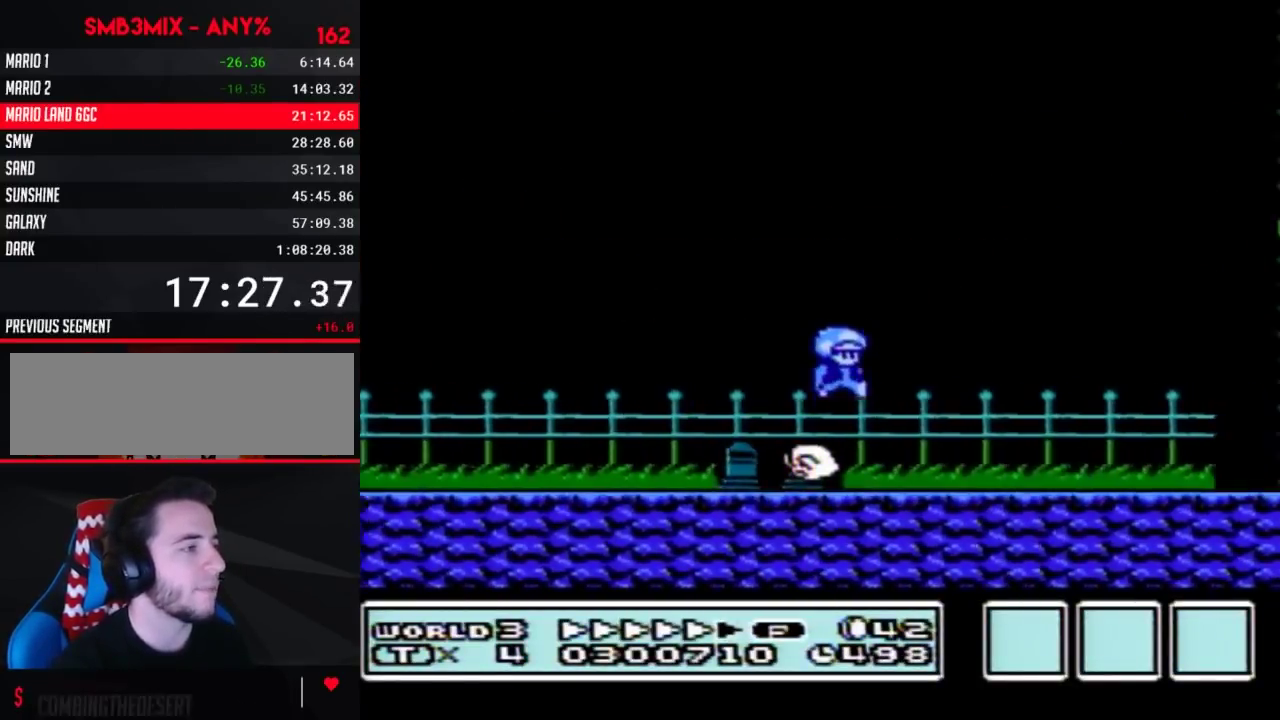
{"buttons": ["B", "DPAD_RIGHT"], "events": []}
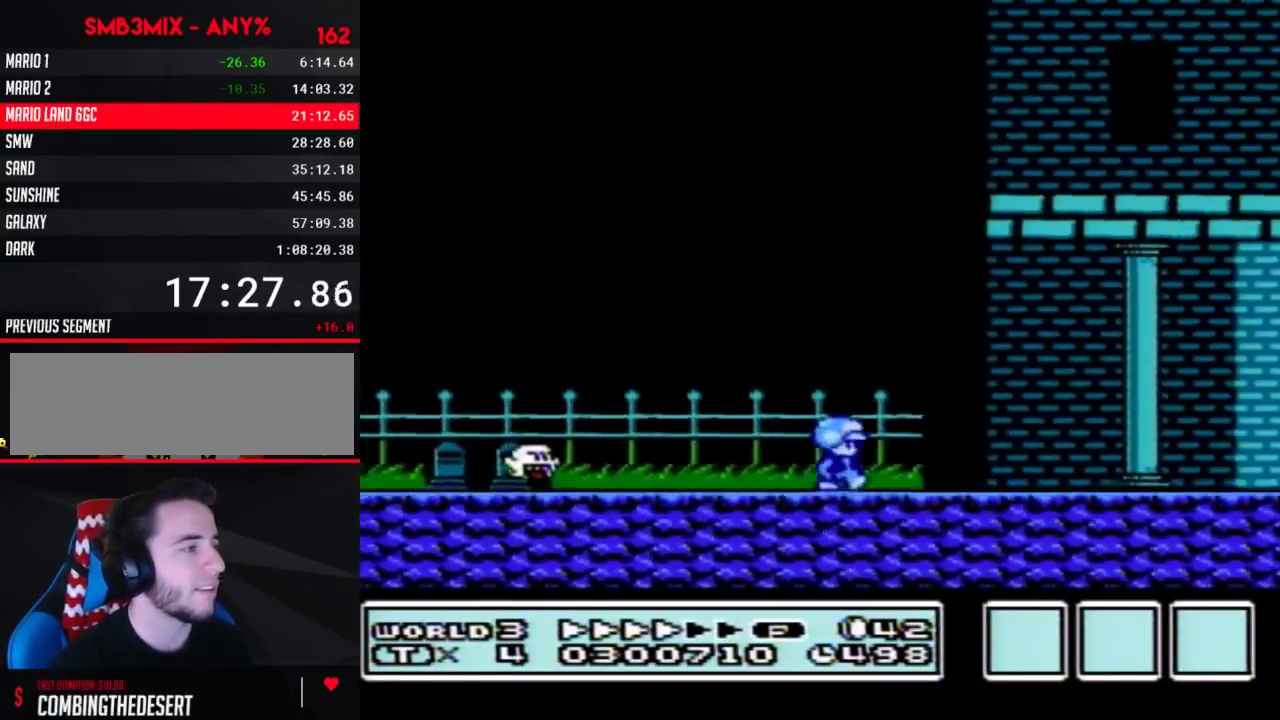
{"buttons": ["B", "DPAD_RIGHT"], "events": []}
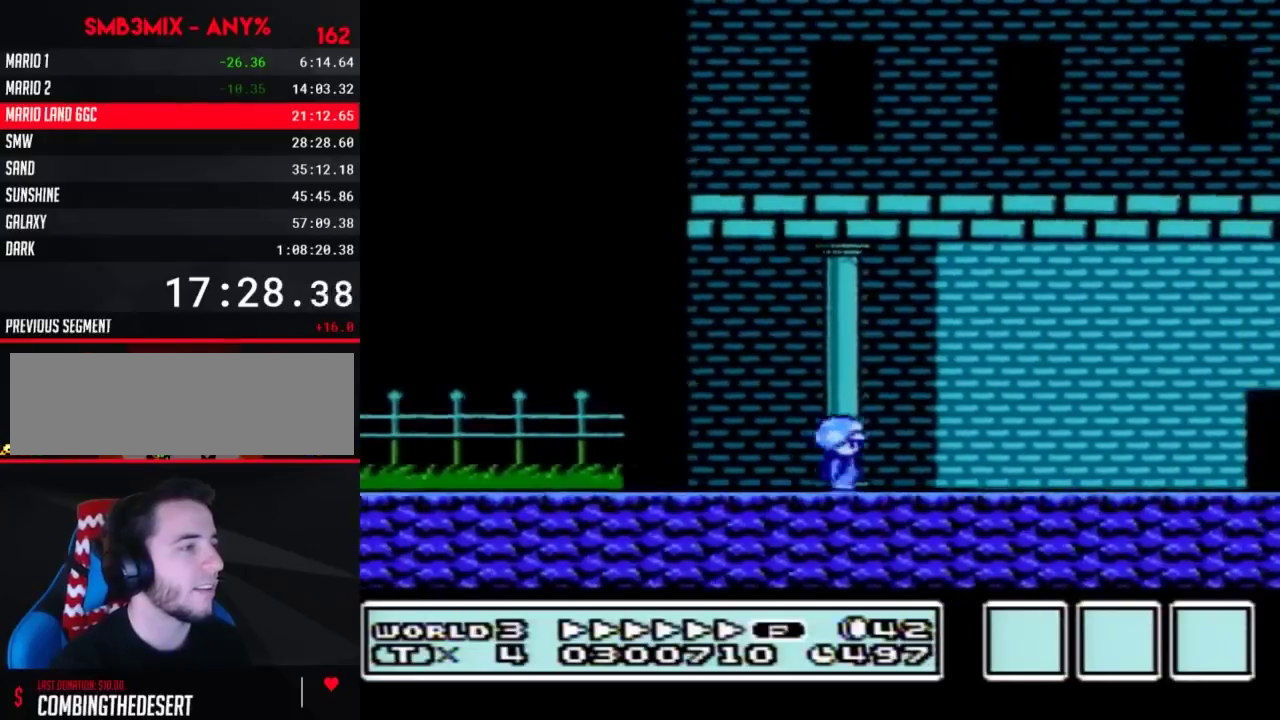
{"buttons": ["B", "DPAD_RIGHT"], "events": []}
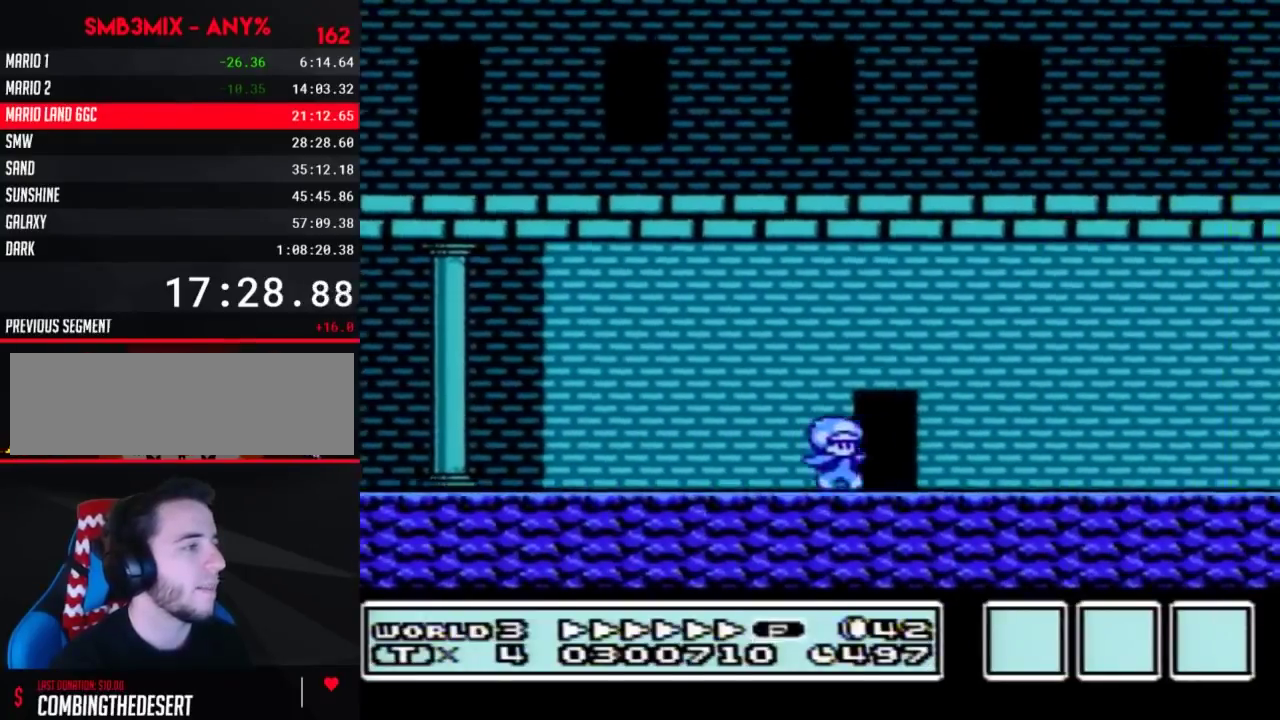
{"buttons": ["B"], "events": [[33, "DPAD_RIGHT", "up"], [117, "DPAD_UP", "down"], [233, "DPAD_UP", "up"]]}
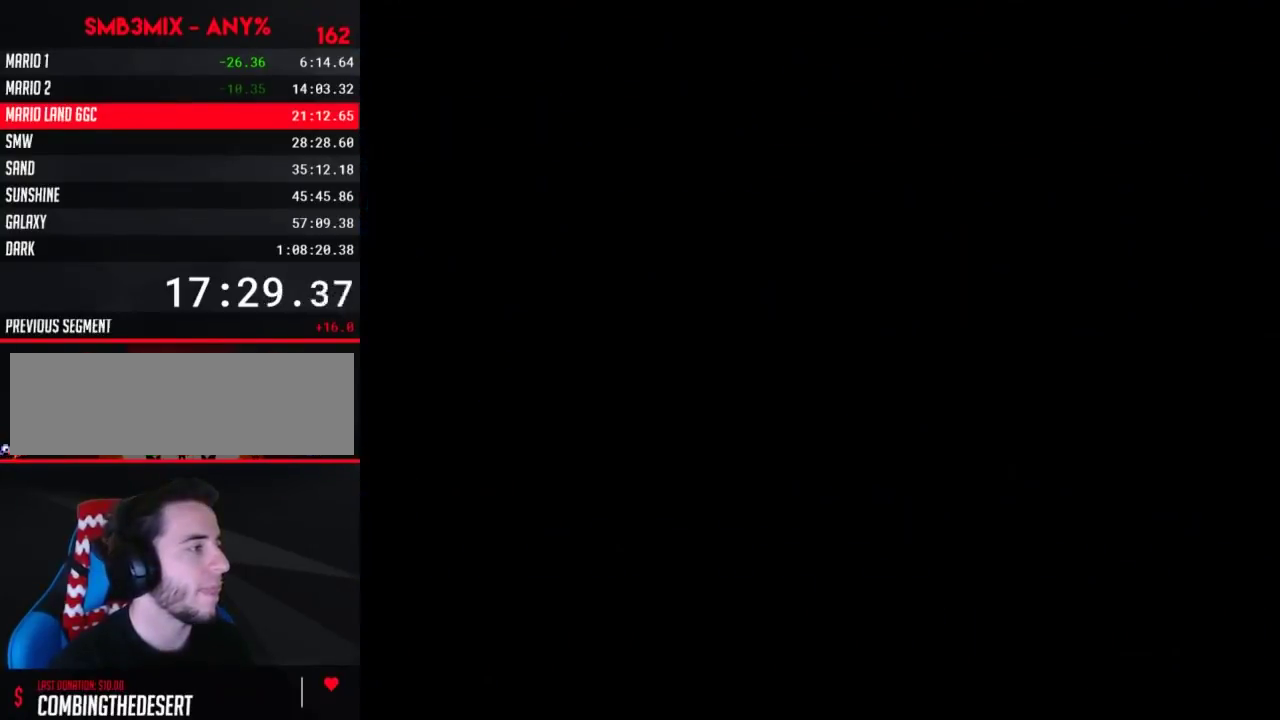
{"buttons": ["B", "DPAD_RIGHT"], "events": [[200, "DPAD_RIGHT", "down"]]}
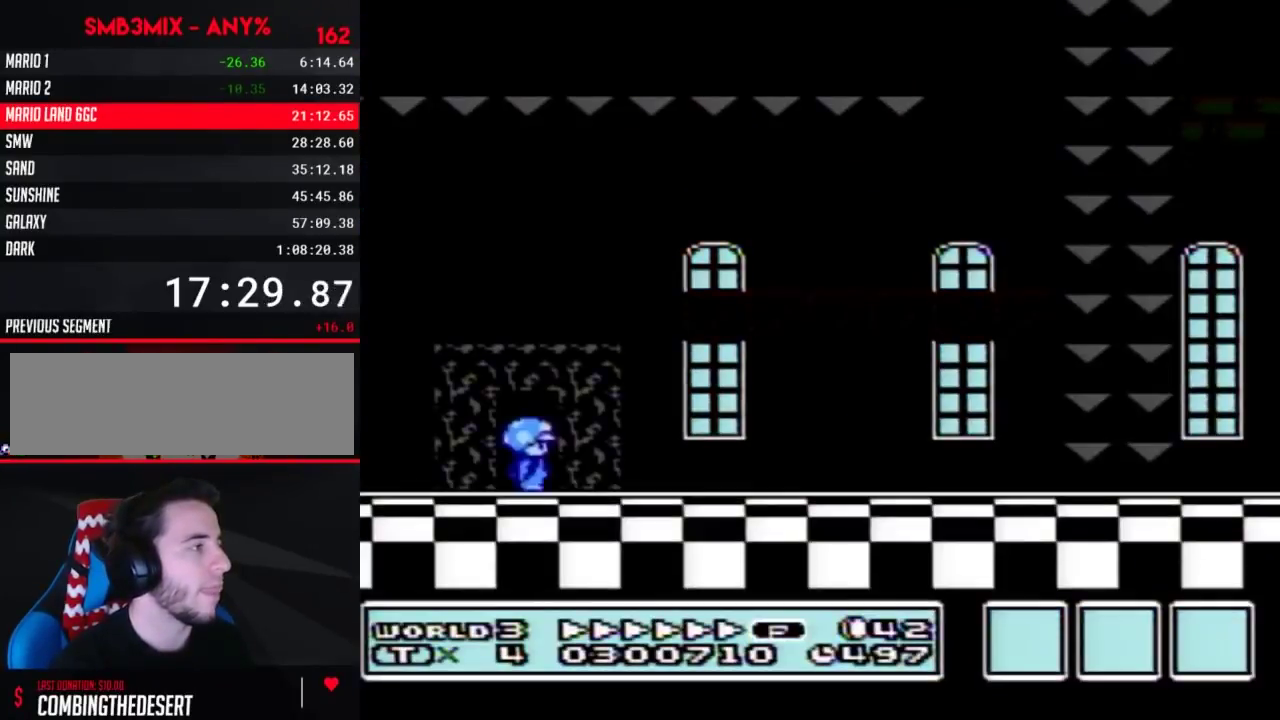
{"buttons": ["A", "B", "DPAD_RIGHT"], "events": [[83, "A", "down"]]}
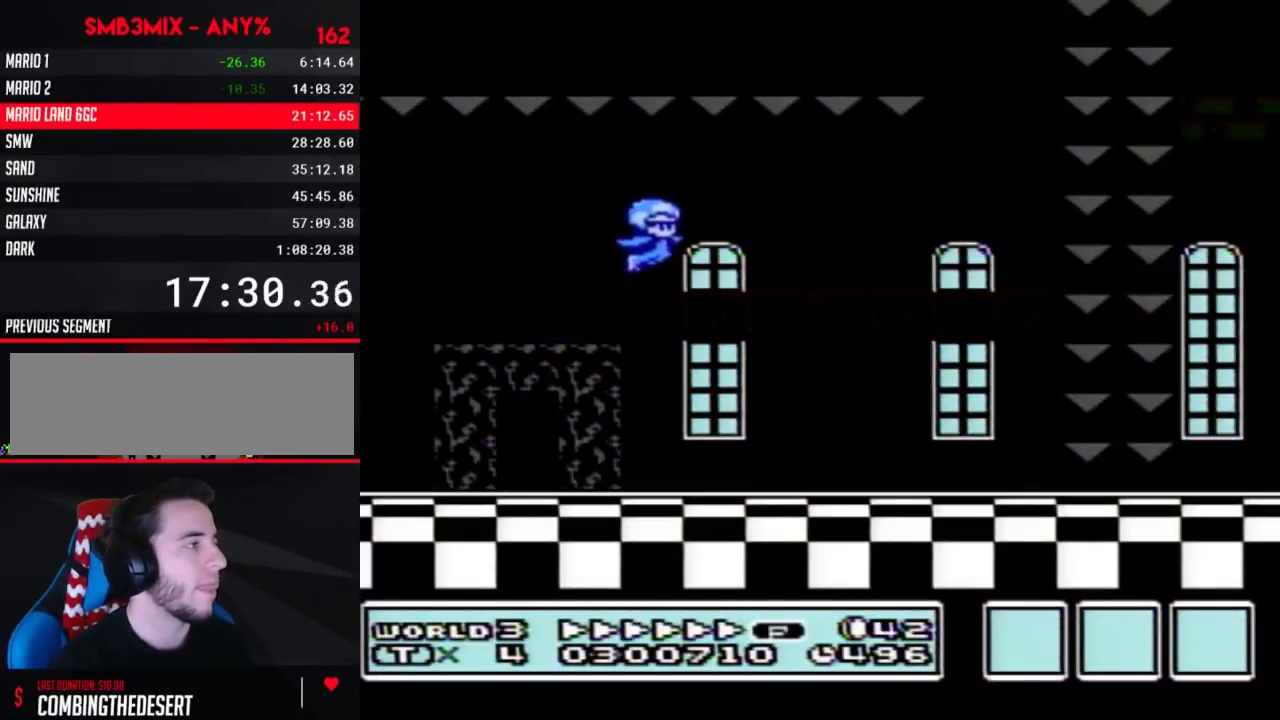
{"buttons": ["B", "DPAD_LEFT"], "events": [[83, "A", "up"], [400, "DPAD_RIGHT", "up"], [467, "DPAD_LEFT", "down"]]}
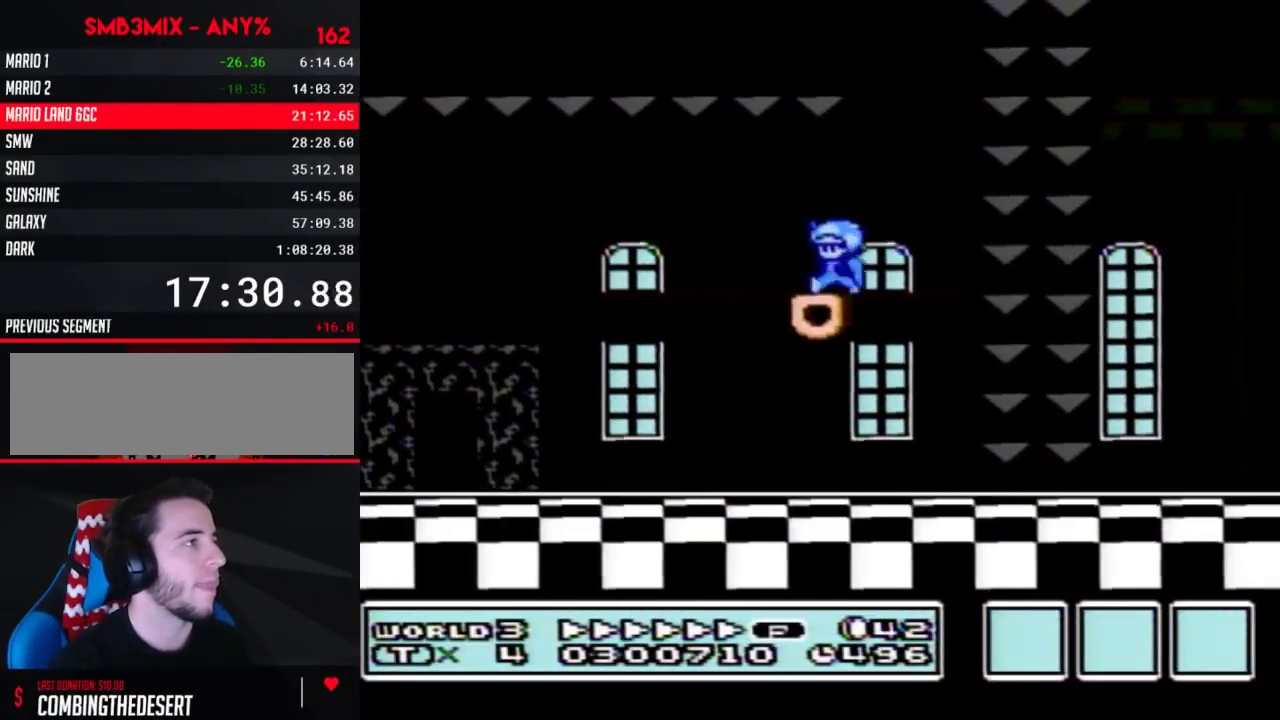
{"buttons": ["A", "B", "DPAD_LEFT"], "events": [[50, "A", "down"]]}
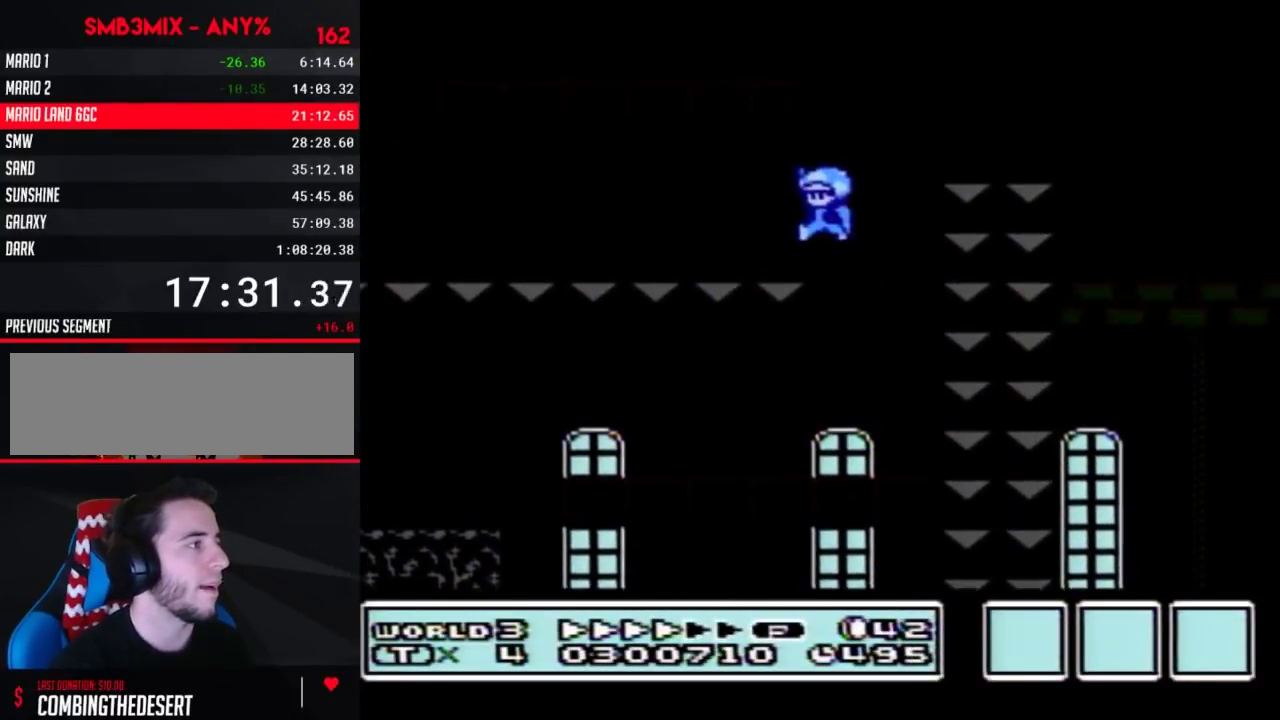
{"buttons": ["A", "B", "DPAD_RIGHT"], "events": [[17, "A", "up"], [150, "DPAD_LEFT", "up"], [150, "DPAD_RIGHT", "down"], [400, "A", "down"]]}
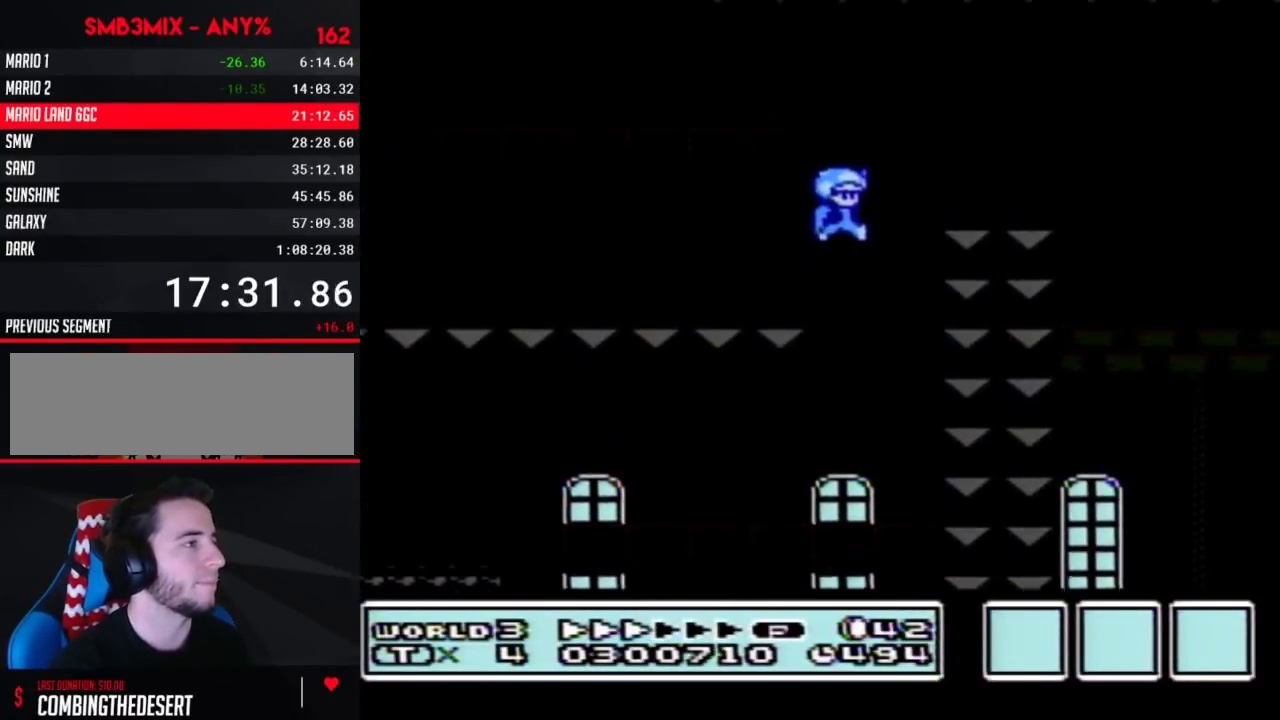
{"buttons": ["B", "DPAD_RIGHT"], "events": [[333, "A", "up"]]}
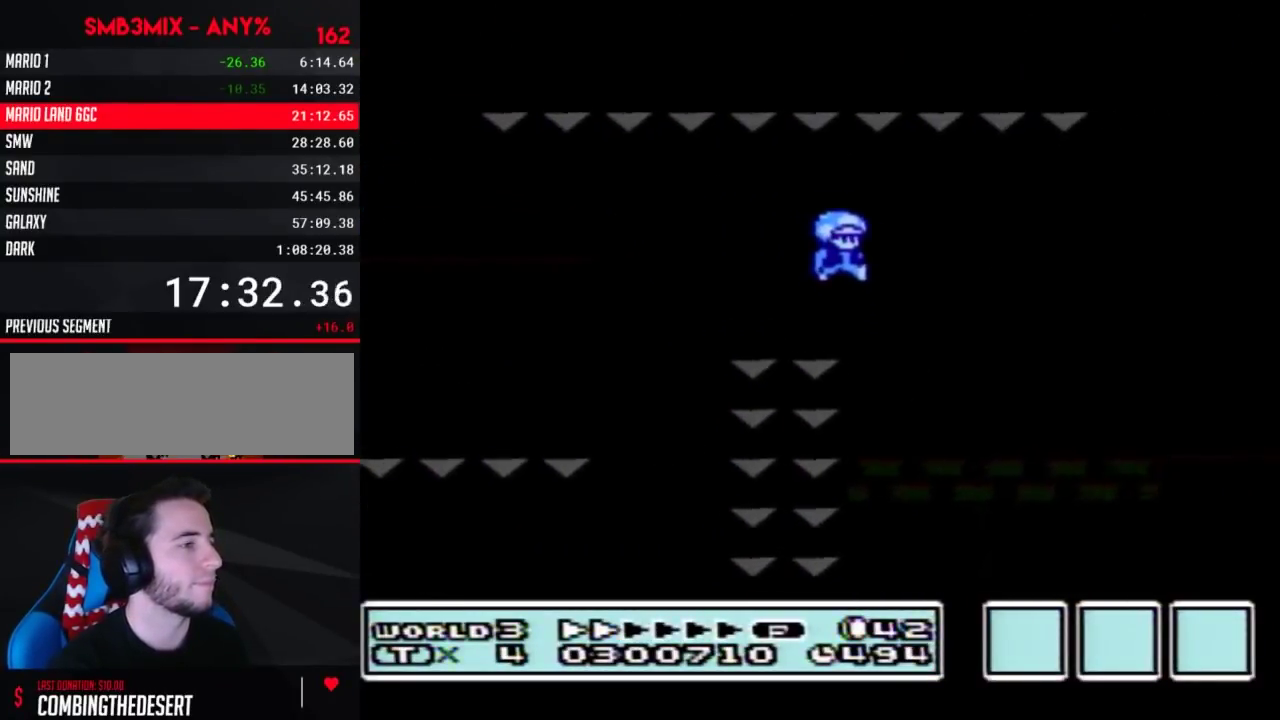
{"buttons": ["B", "DPAD_RIGHT"], "events": []}
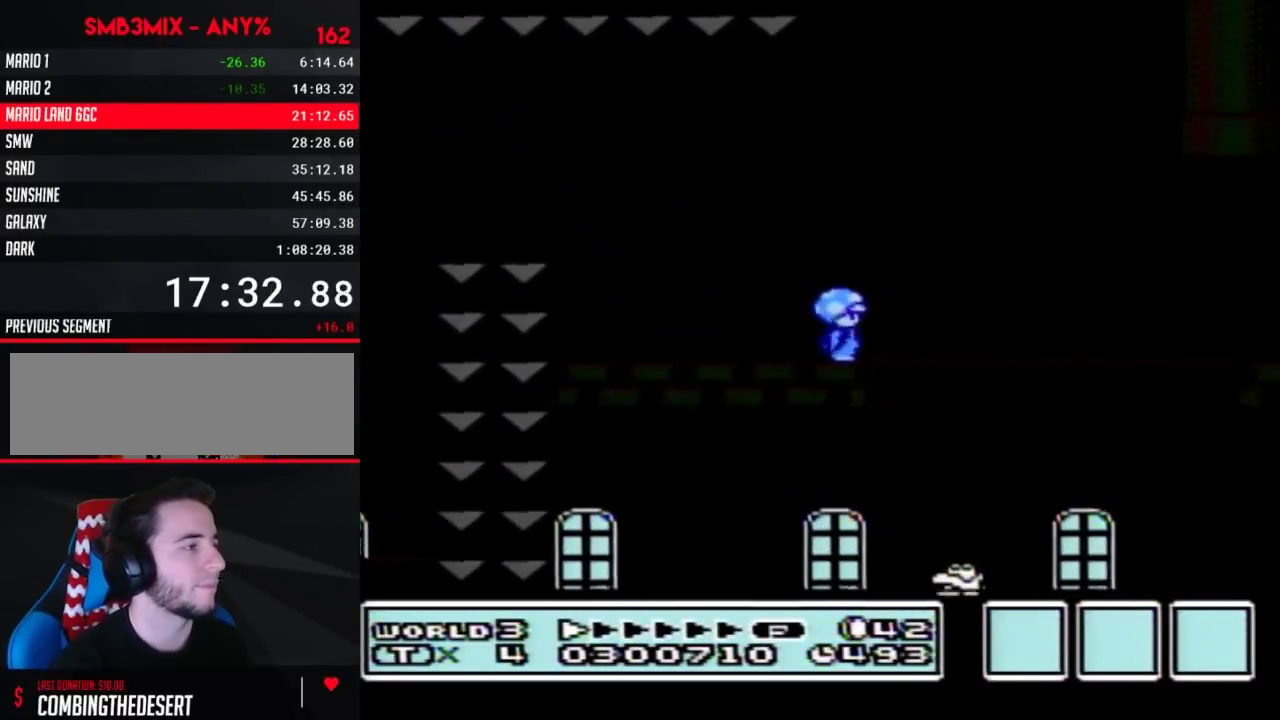
{"buttons": ["B", "DPAD_RIGHT"], "events": []}
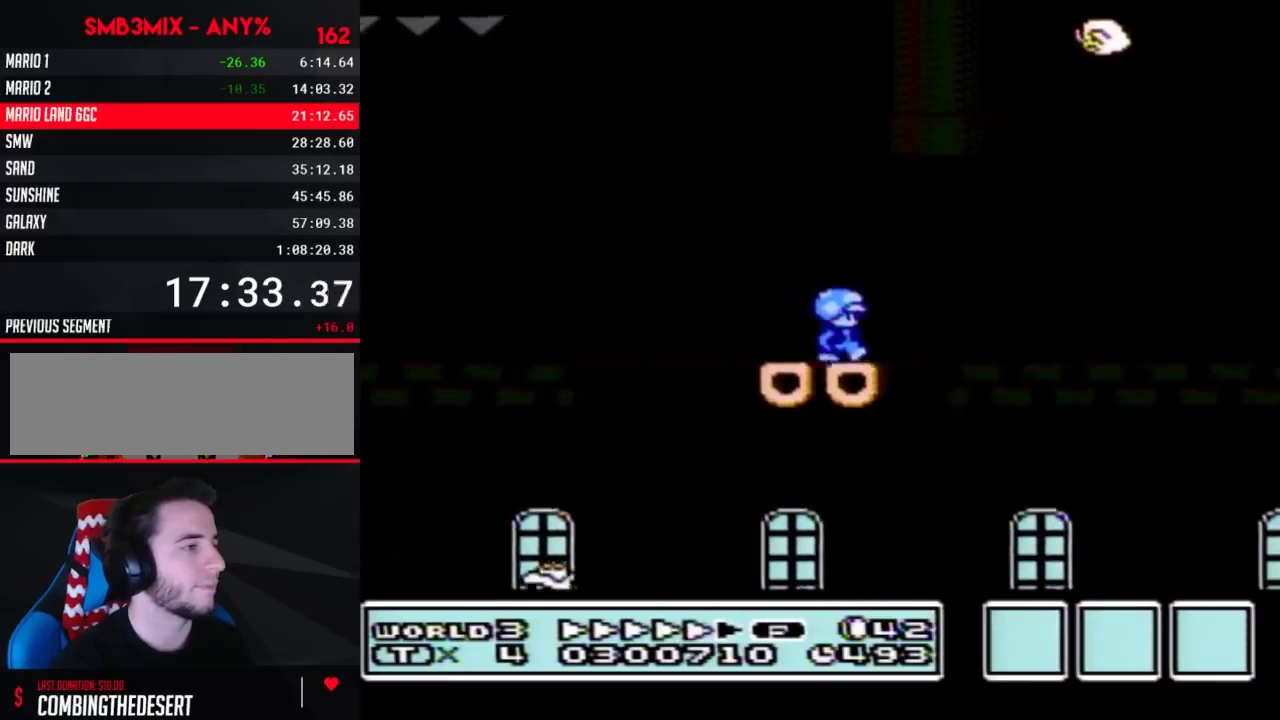
{"buttons": ["B", "DPAD_RIGHT"], "events": []}
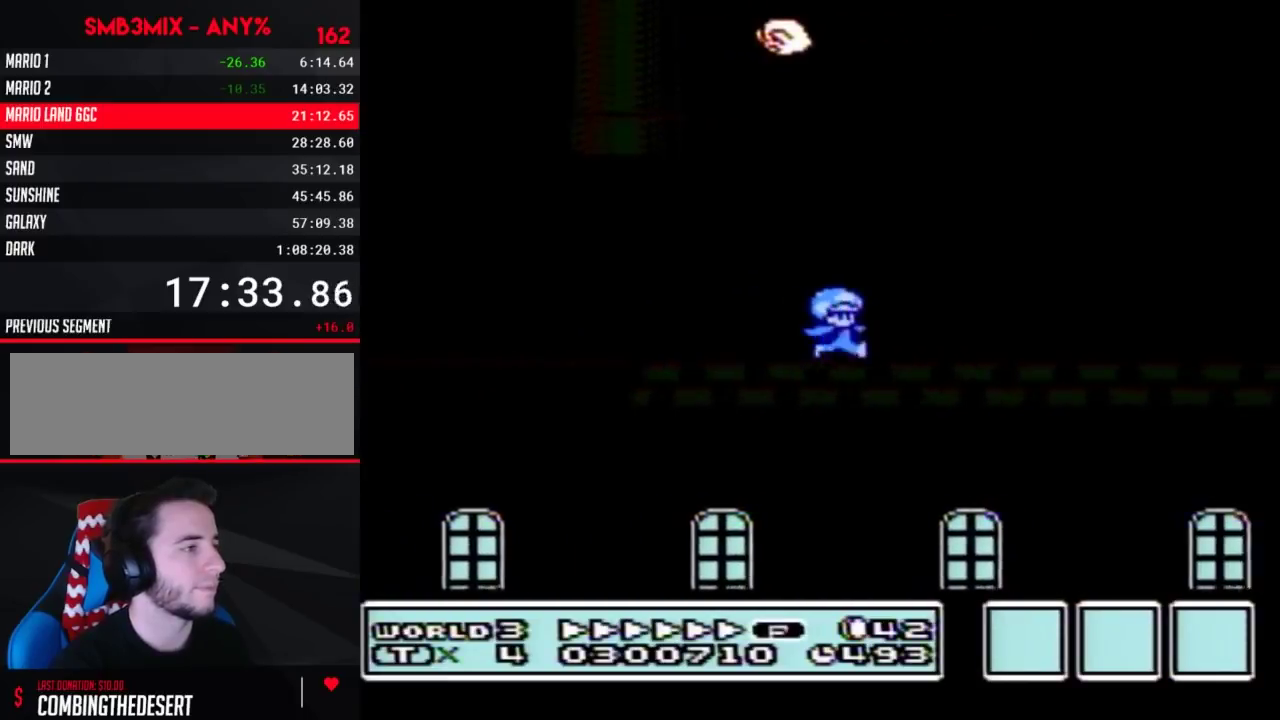
{"buttons": ["B", "DPAD_RIGHT"], "events": []}
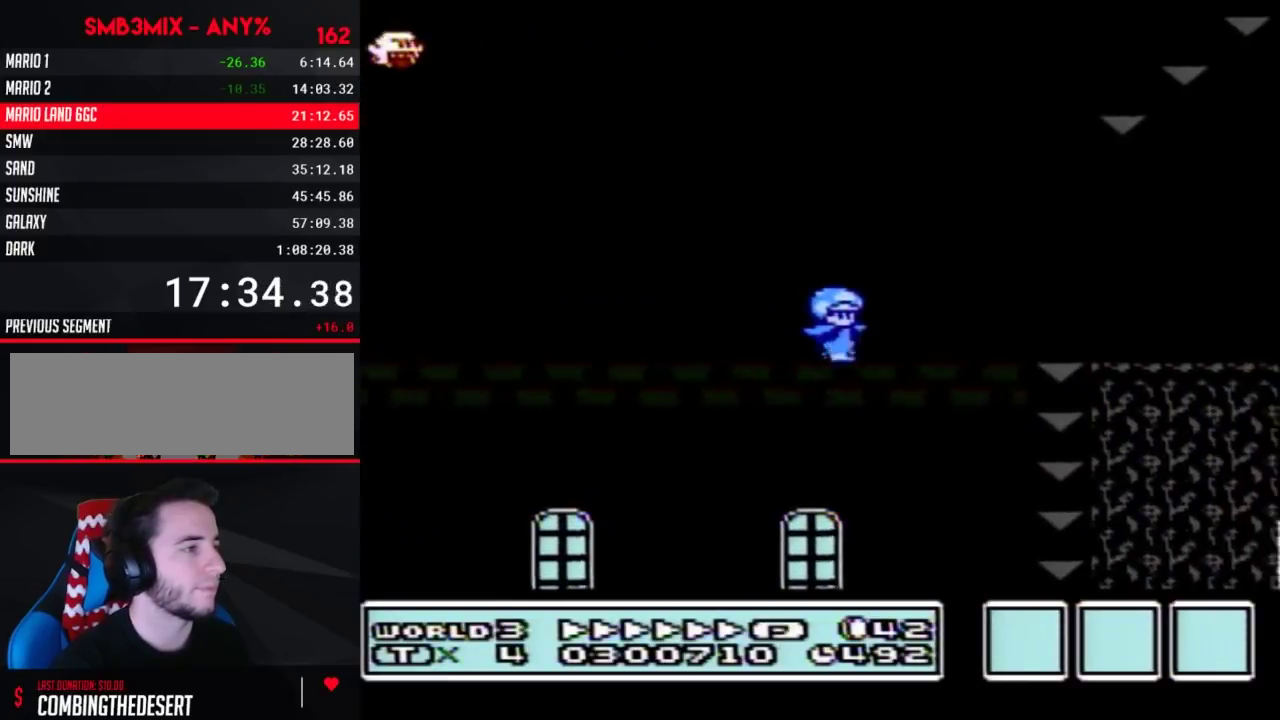
{"buttons": ["B", "DPAD_RIGHT"], "events": []}
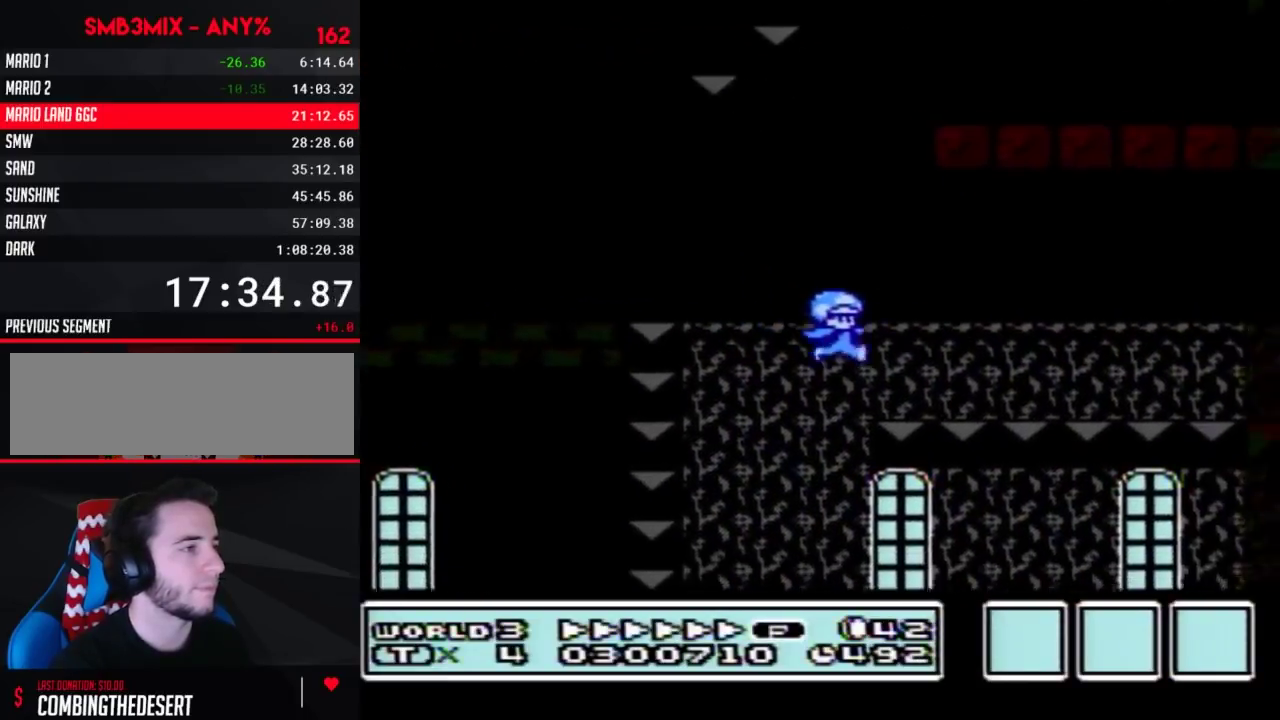
{"buttons": ["A", "B", "DPAD_RIGHT"], "events": [[400, "A", "down"]]}